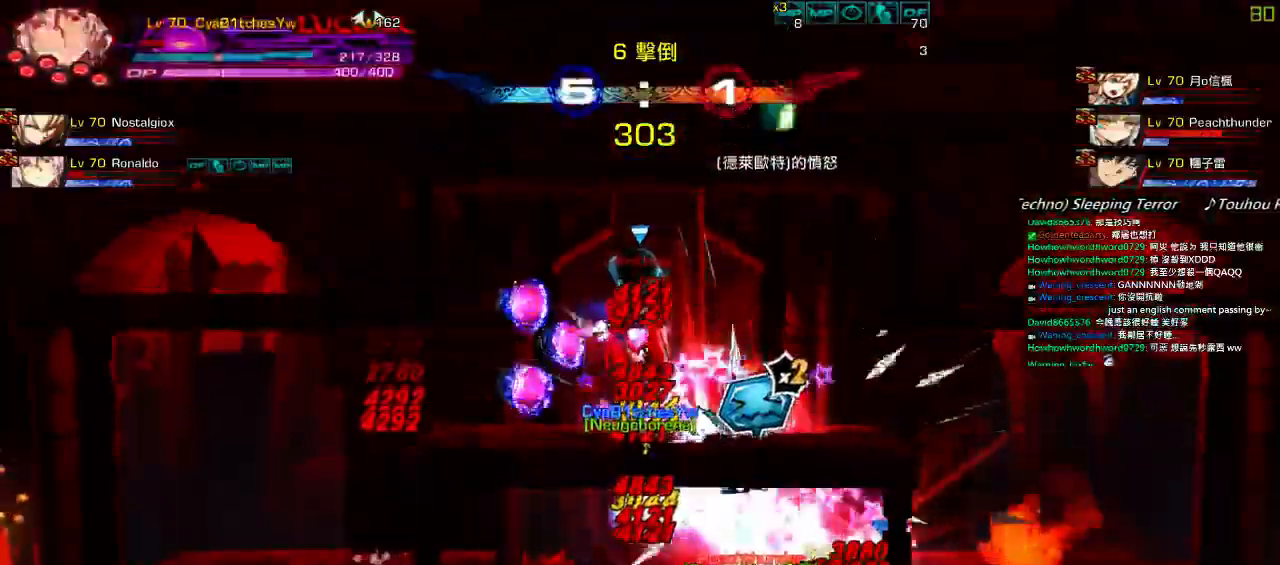
Gameplay with keyboard; each line is a JSON object with the keys held at the frame after it. "events" lists presses ("down") and releases ("up") of "a", "c", "ctrl", "d", "down", "e", "left", "q", "r", "right", "s", "space", "up", "w", "x" and "z" between this image and that frame as [ms after this image, input, new state], when the widget could be followed in between. No other keys are recorded. Mouse input is not recorded.
{"keys": [], "events": [[117, "x", "up"]]}
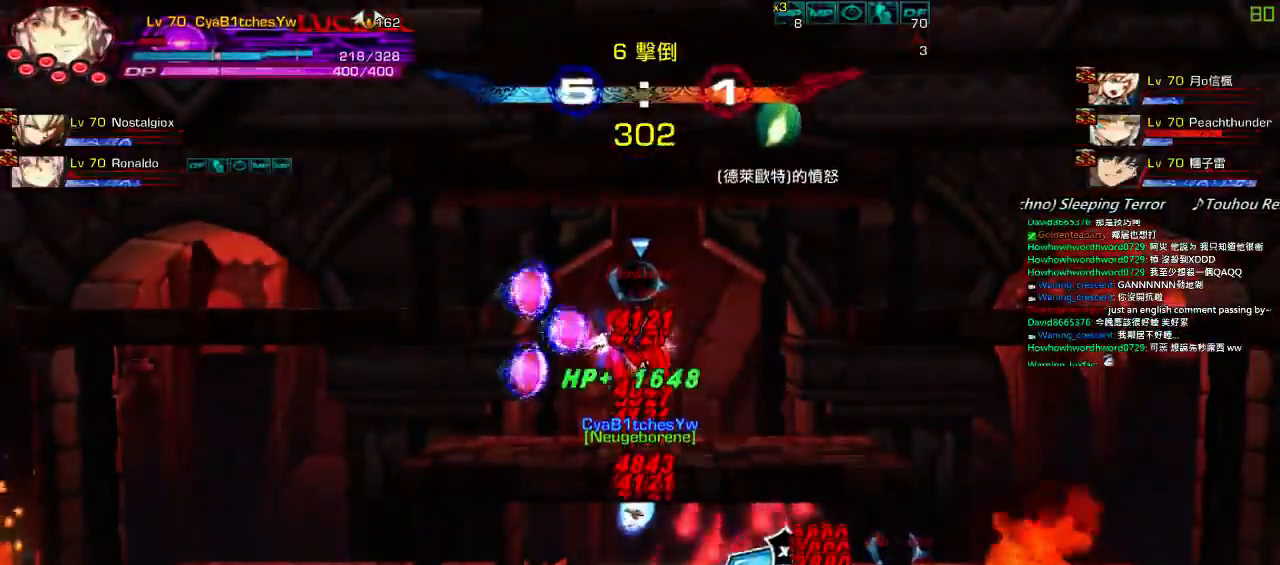
{"keys": [], "events": []}
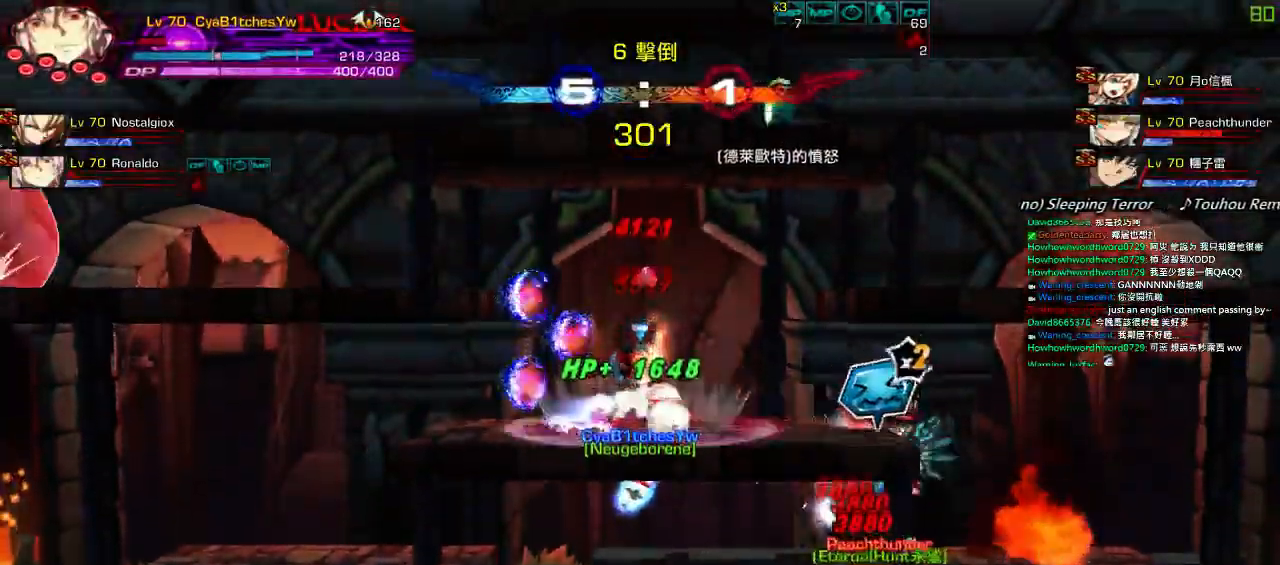
{"keys": [], "events": []}
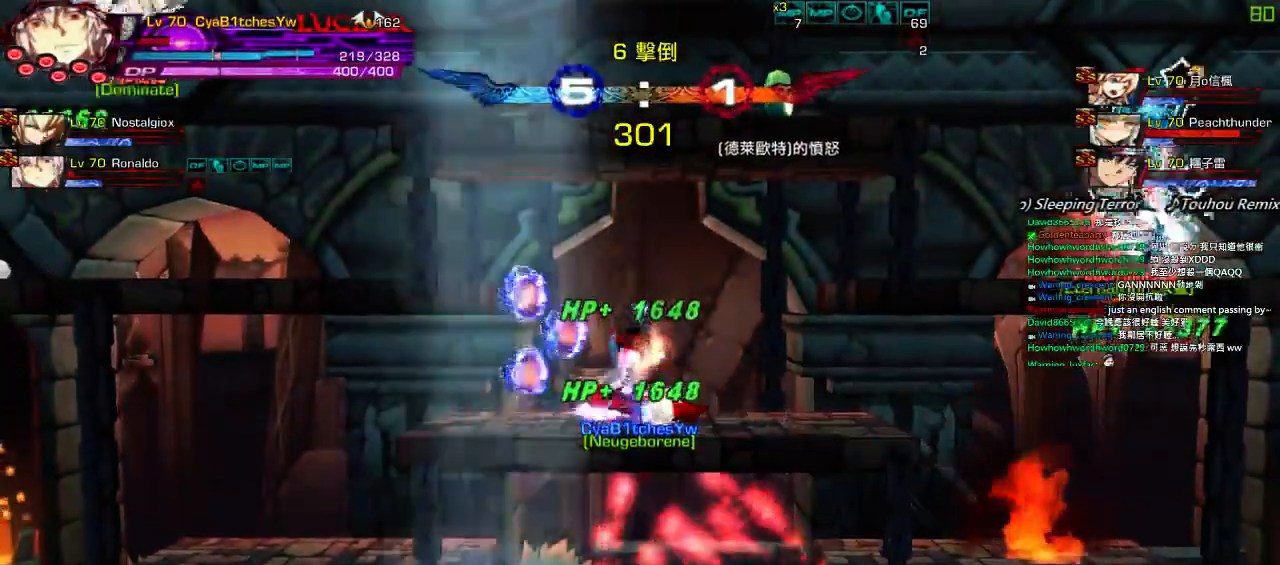
{"keys": [], "events": []}
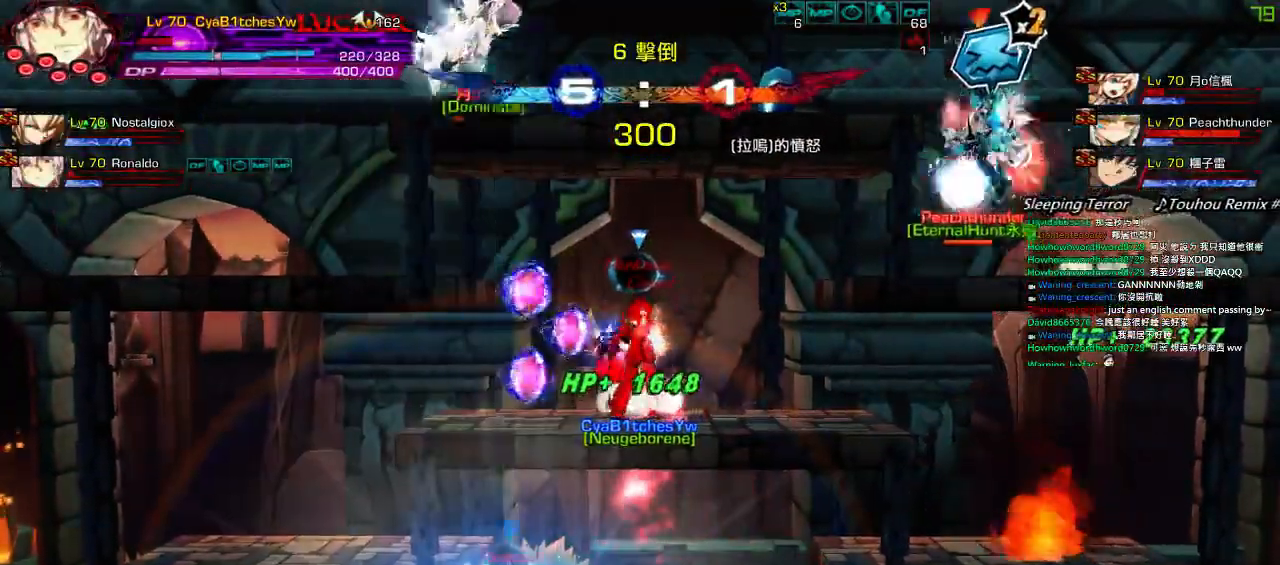
{"keys": ["down"], "events": [[100, "up", "down"], [117, "right", "down"], [134, "left", "down"], [167, "left", "up"], [200, "up", "up"], [234, "right", "up"], [267, "right", "down"], [334, "up", "down"], [400, "right", "up"], [400, "up", "up"], [467, "down", "down"]]}
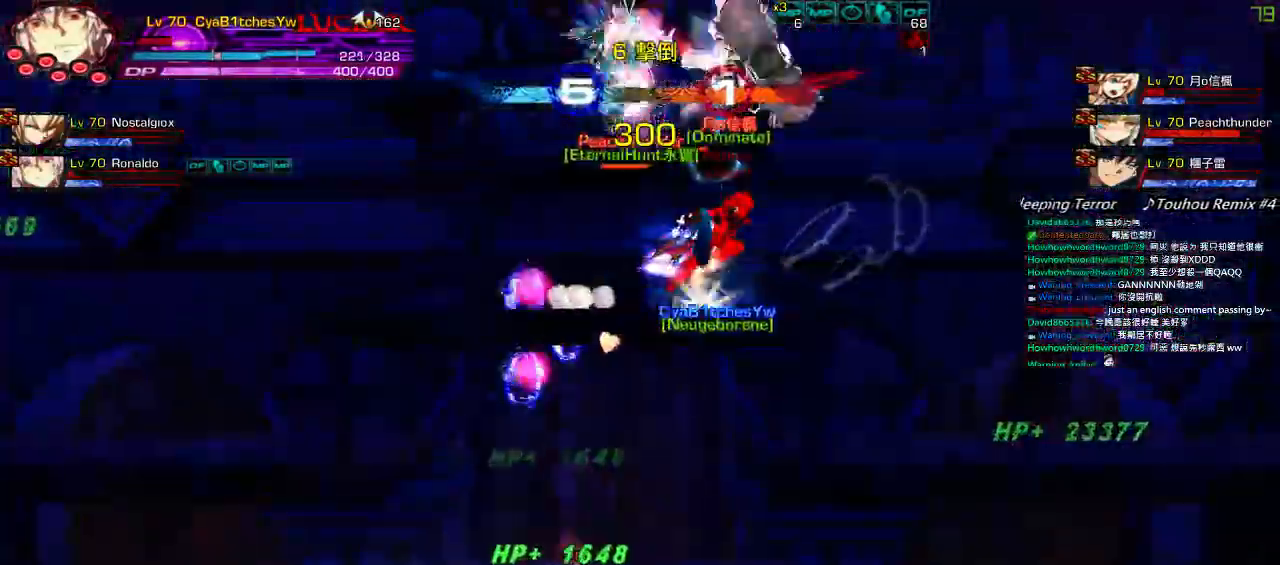
{"keys": [], "events": [[34, "left", "down"], [100, "ctrl", "down"], [100, "down", "up"], [200, "ctrl", "up"], [234, "ctrl", "down"], [267, "left", "up"], [334, "ctrl", "up"], [367, "ctrl", "down"], [467, "ctrl", "up"]]}
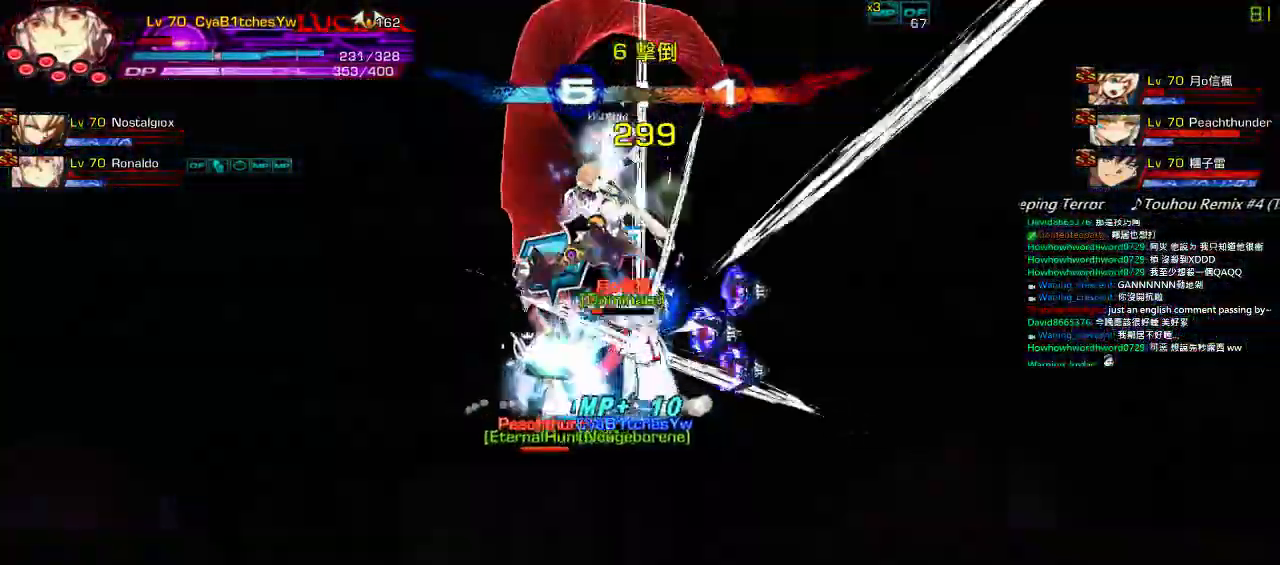
{"keys": [], "events": [[34, "ctrl", "down"], [134, "ctrl", "up"], [384, "right", "down"], [384, "up", "down"], [484, "right", "up"], [484, "up", "up"]]}
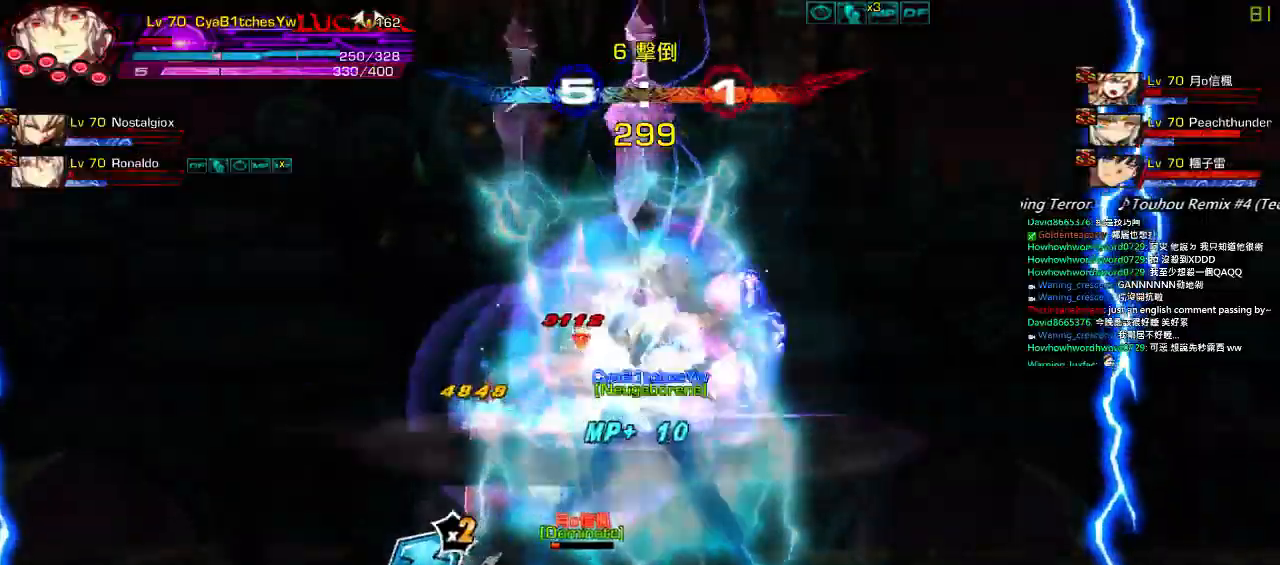
{"keys": [], "events": [[50, "right", "down"], [84, "up", "down"], [150, "right", "up"], [150, "up", "up"], [250, "down", "down"], [317, "left", "down"], [317, "z", "down"], [384, "down", "up"], [450, "left", "up"], [450, "z", "up"]]}
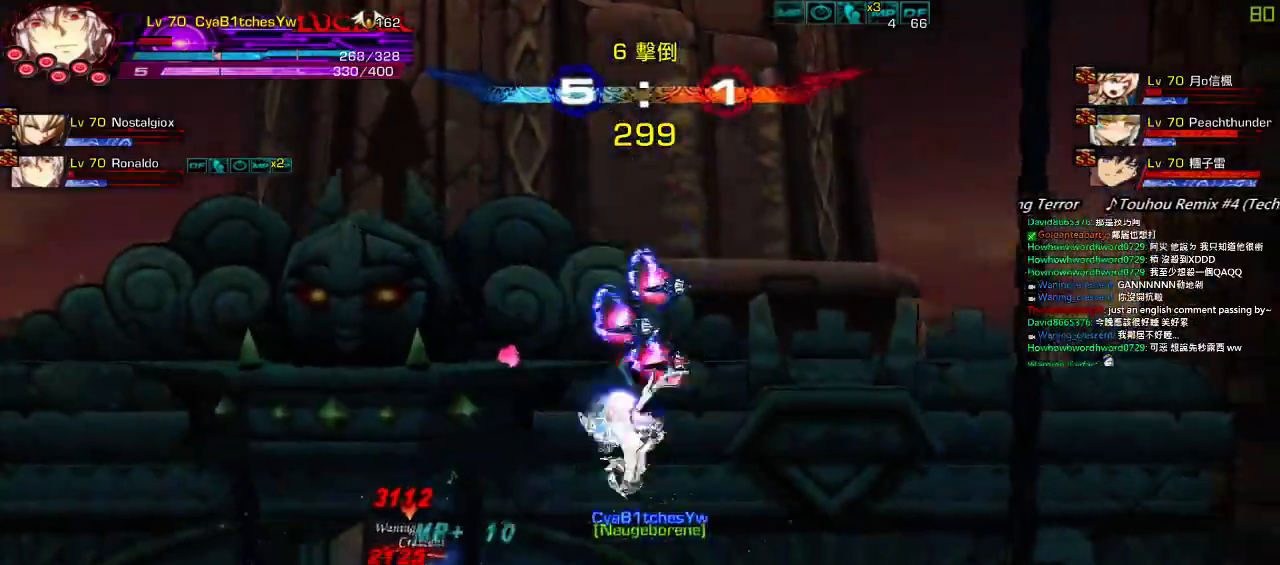
{"keys": ["c"], "events": [[150, "c", "down"], [384, "c", "up"], [417, "c", "down"]]}
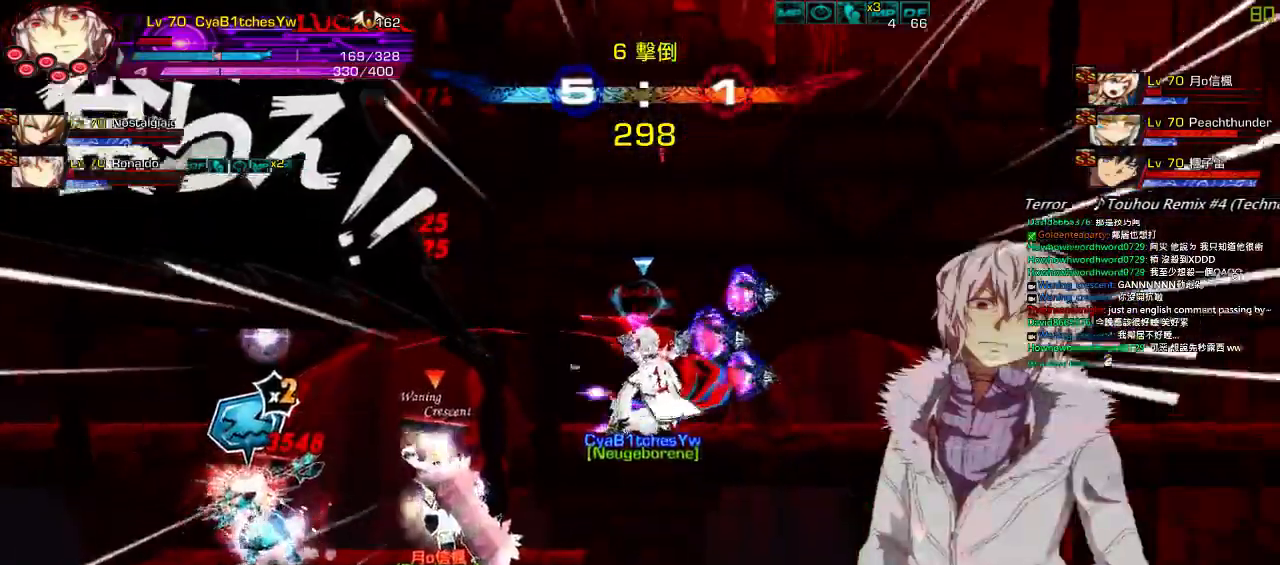
{"keys": ["left"], "events": [[50, "c", "up"], [417, "left", "down"]]}
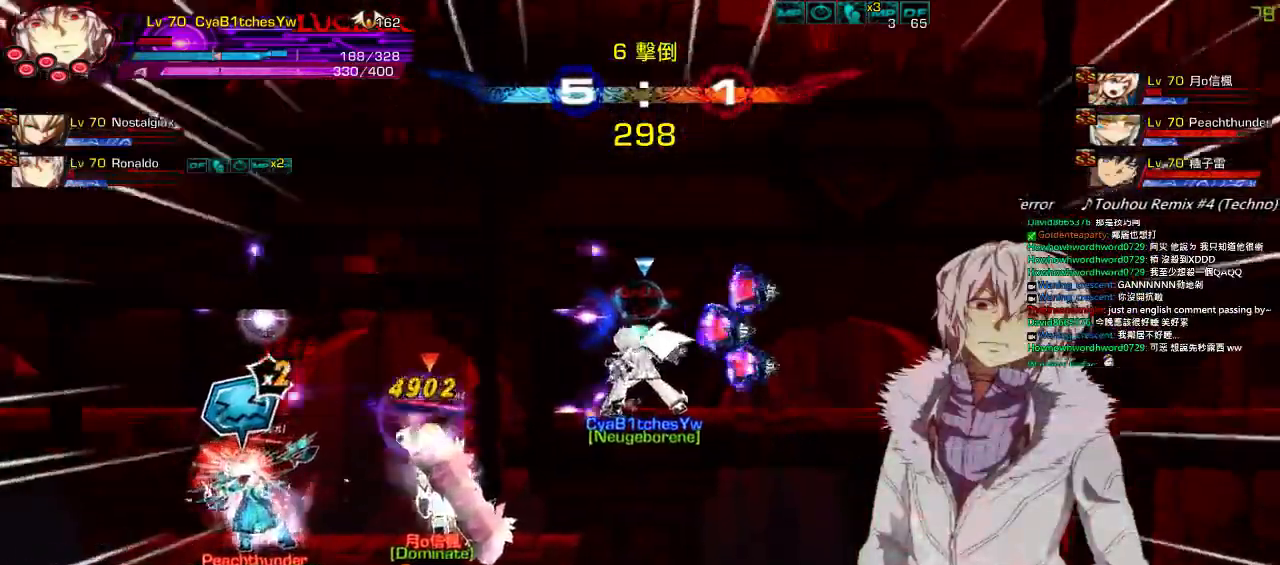
{"keys": ["left"], "events": [[167, "down", "down"], [200, "z", "down"], [334, "z", "up"], [367, "down", "up"], [400, "s", "down"], [467, "s", "up"]]}
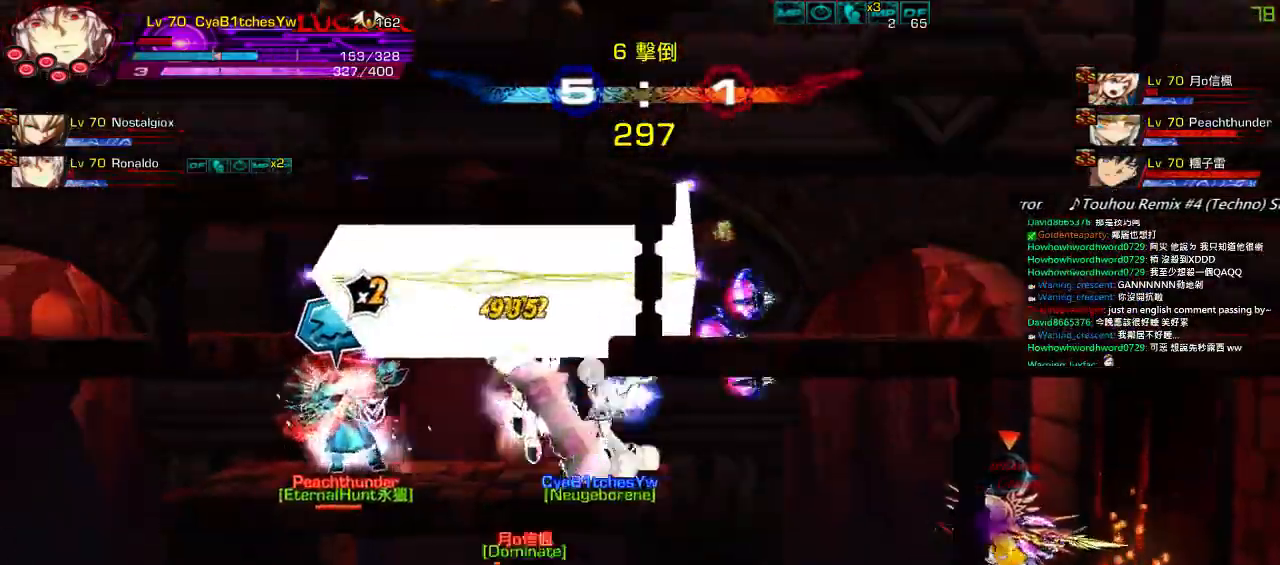
{"keys": [], "events": [[34, "s", "down"], [67, "left", "up"], [100, "s", "up"], [167, "s", "down"], [267, "s", "up"]]}
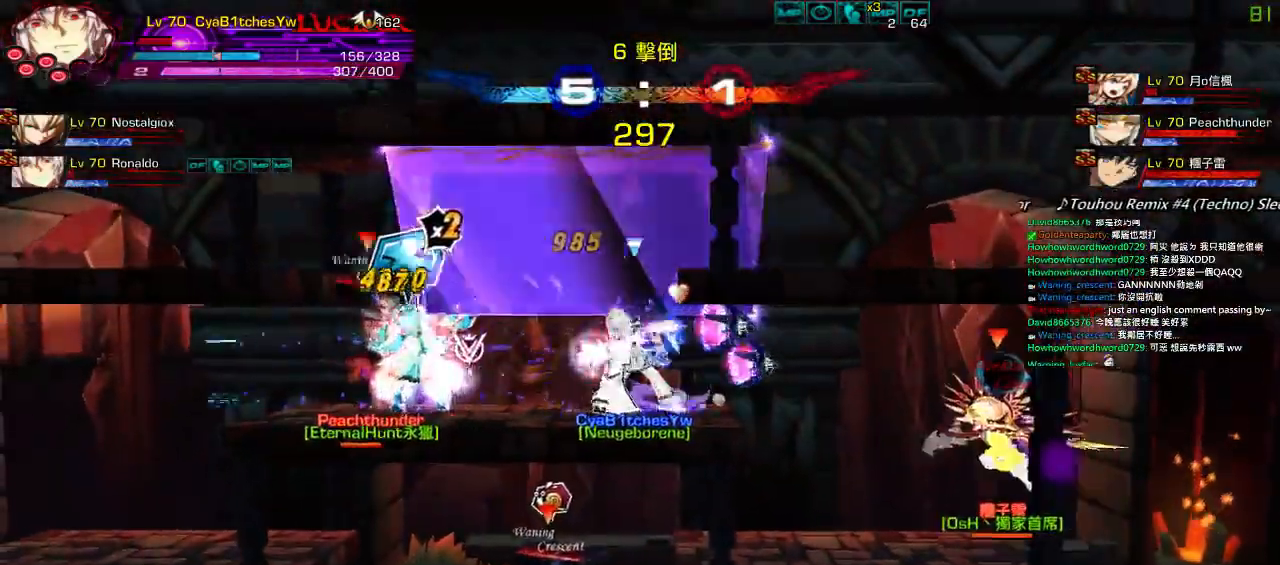
{"keys": ["down", "left"], "events": [[34, "right", "down"], [34, "up", "down"], [134, "right", "up"], [134, "up", "up"], [167, "right", "down"], [300, "up", "down"], [400, "right", "up"], [400, "up", "up"], [500, "down", "down"], [500, "left", "down"]]}
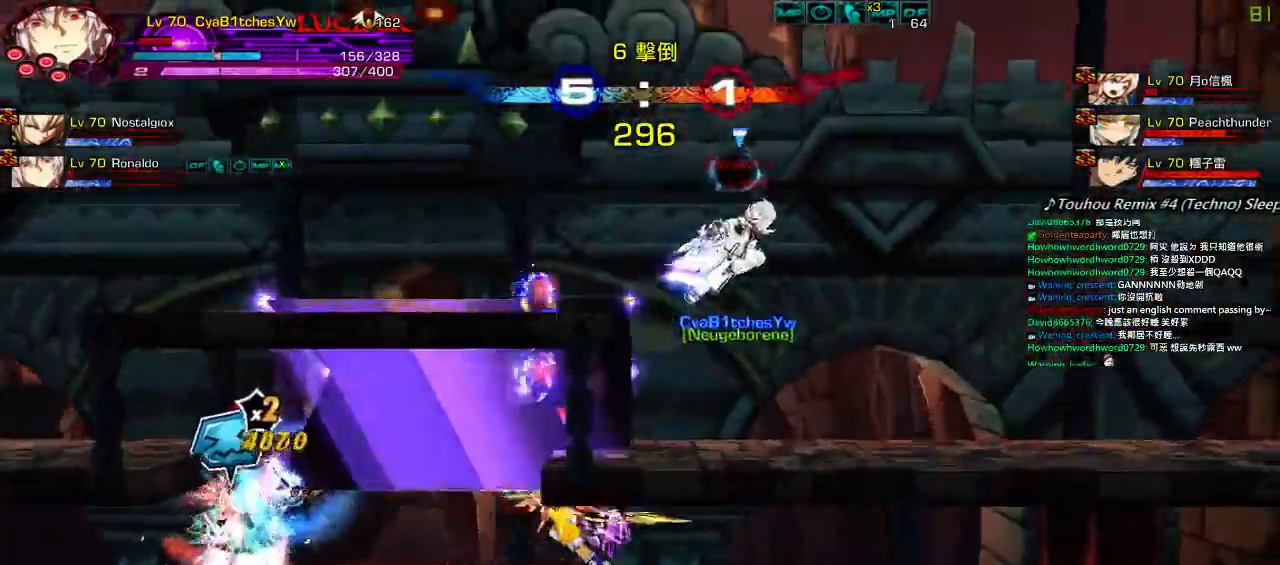
{"keys": ["right"], "events": [[134, "down", "up"], [134, "left", "up"], [200, "left", "down"], [267, "up", "down"], [300, "right", "down"], [334, "left", "up"], [367, "up", "up"], [400, "right", "up"], [467, "right", "down"]]}
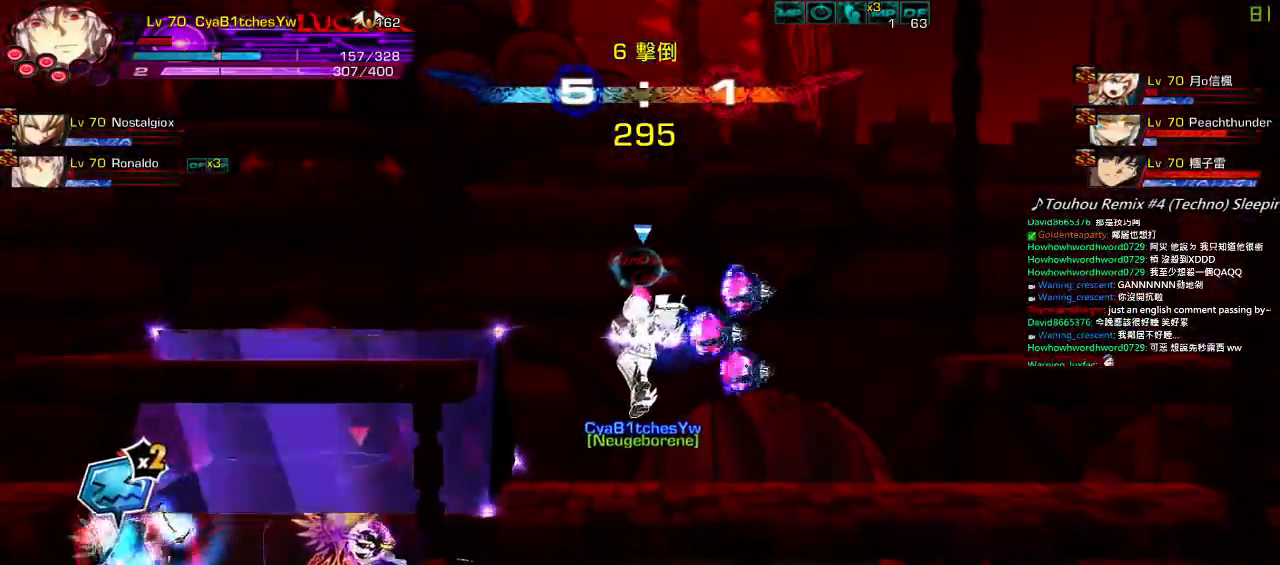
{"keys": ["a", "right"], "events": [[334, "a", "down"], [434, "a", "up"], [500, "a", "down"]]}
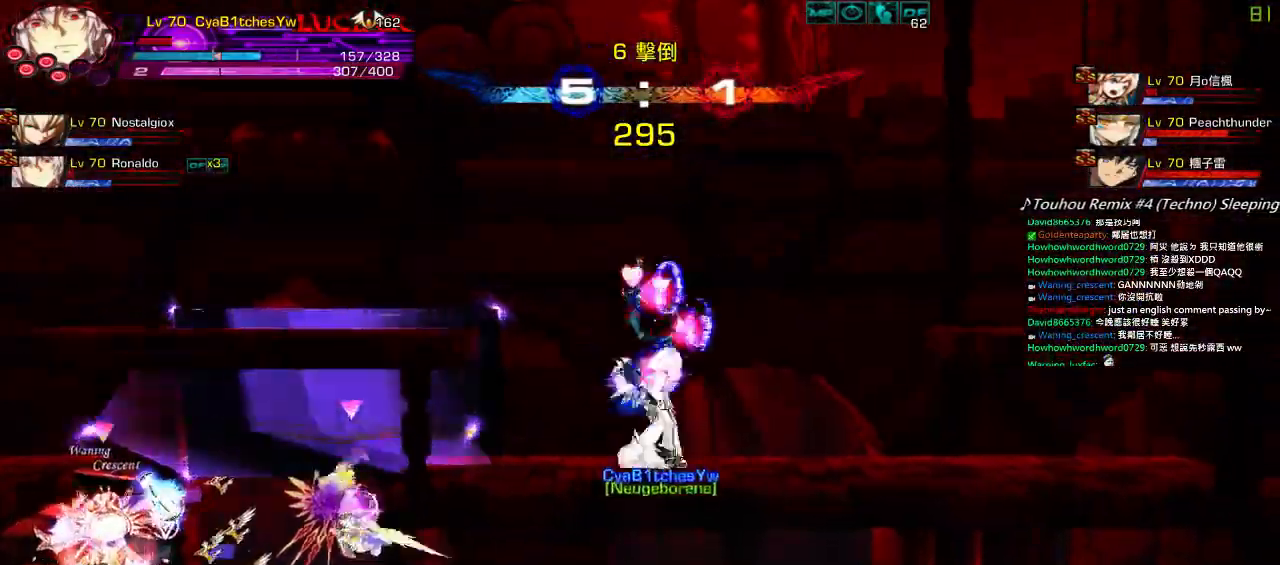
{"keys": ["right"], "events": [[67, "a", "up"], [150, "a", "down"], [150, "right", "up"], [184, "left", "down"], [184, "up", "down"], [217, "a", "up"], [250, "right", "down"], [284, "left", "up"], [300, "right", "up"], [300, "up", "up"], [417, "right", "down"]]}
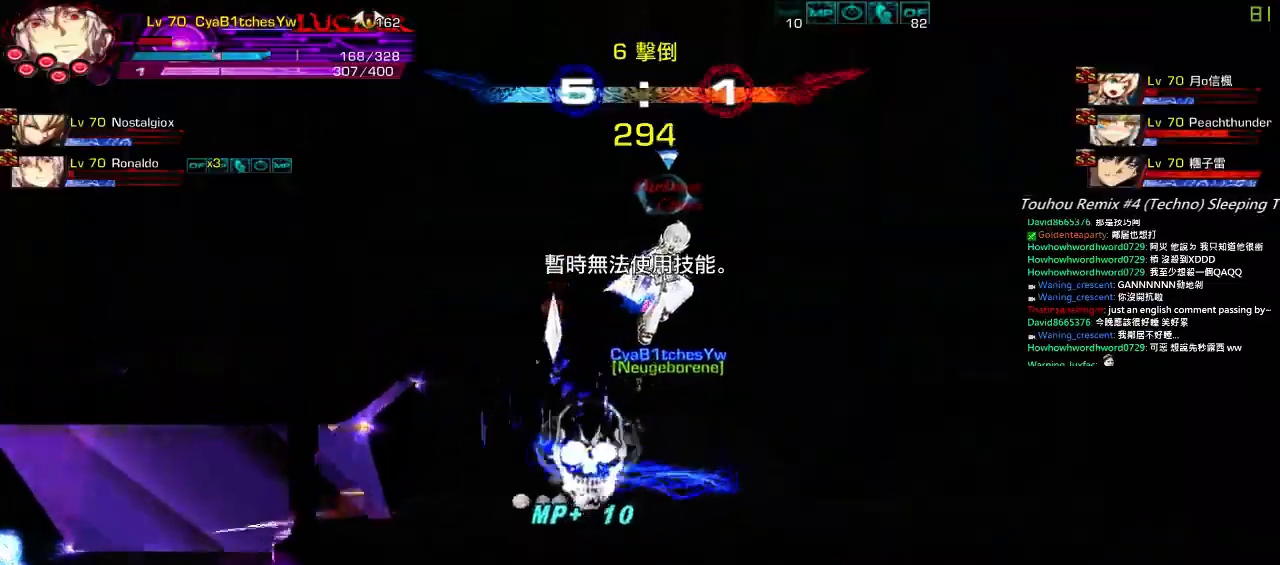
{"keys": [], "events": [[84, "up", "down"], [150, "right", "up"], [150, "up", "up"], [250, "down", "down"], [284, "left", "down"], [350, "left", "up"], [384, "right", "down"], [417, "down", "up"], [450, "right", "up"]]}
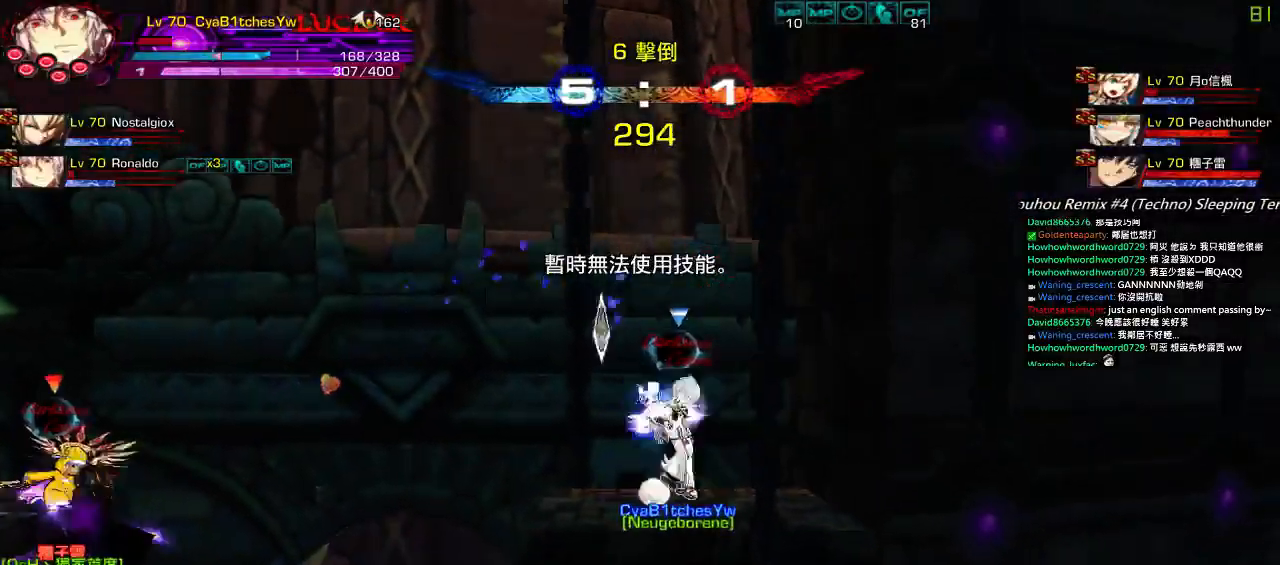
{"keys": ["left", "up"], "events": [[17, "right", "down"], [84, "up", "down"], [184, "right", "up"], [184, "up", "up"], [250, "down", "down"], [284, "left", "down"], [350, "down", "up"], [384, "left", "up"], [417, "left", "down"], [484, "up", "down"]]}
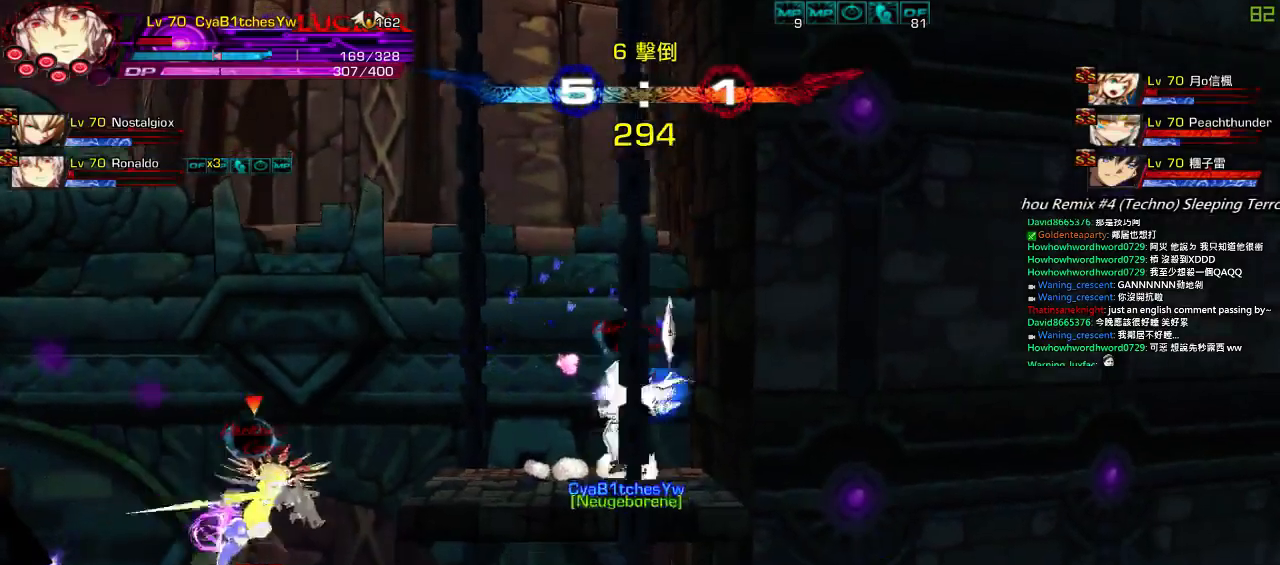
{"keys": ["left", "up"], "events": [[17, "right", "down"], [50, "left", "up"], [84, "up", "up"], [117, "right", "up"], [184, "right", "down"], [217, "right", "up"], [250, "left", "down"], [317, "left", "up"], [350, "left", "down"], [450, "up", "down"]]}
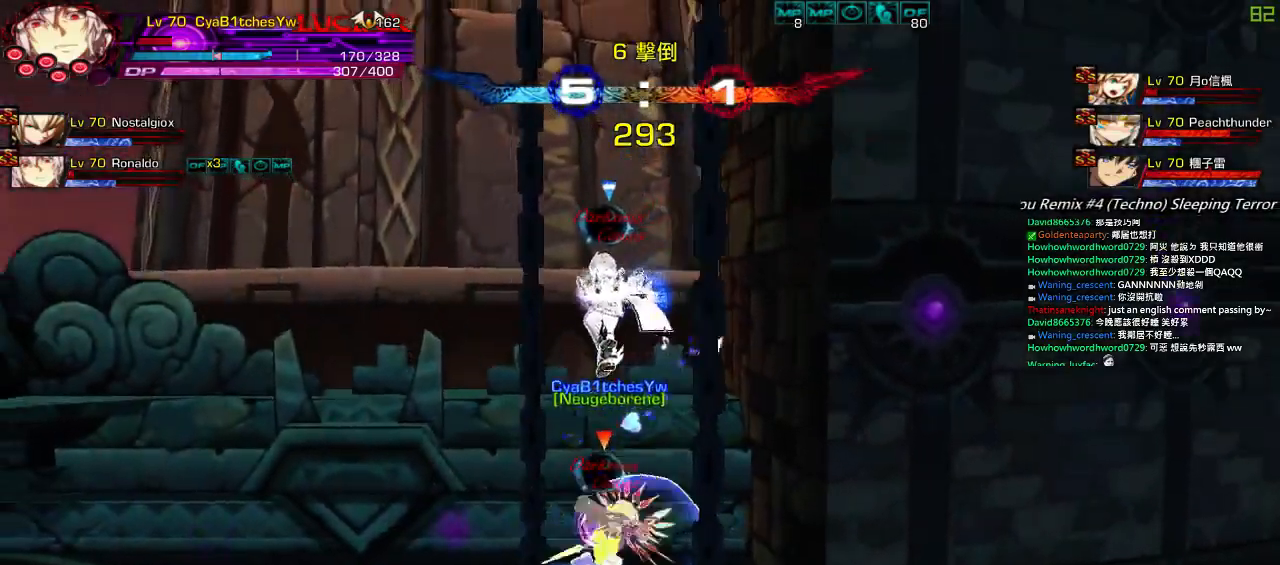
{"keys": ["up"], "events": [[84, "left", "up"], [84, "up", "up"], [150, "down", "down"], [217, "right", "down"], [284, "z", "down"], [317, "down", "up"], [317, "right", "up"], [384, "z", "up"], [484, "up", "down"]]}
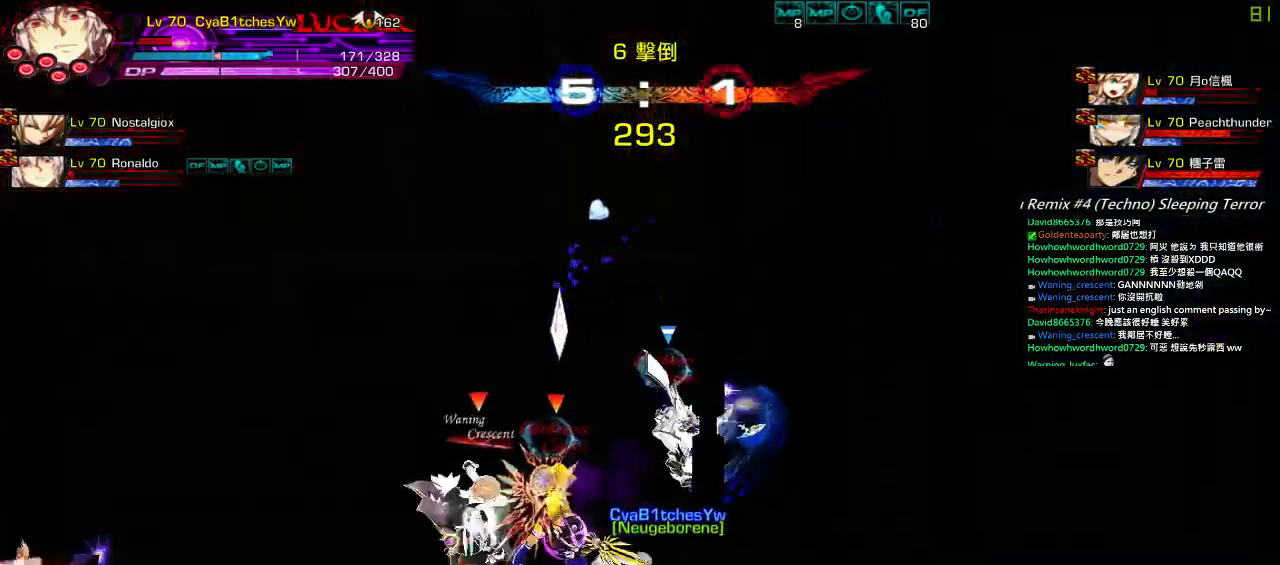
{"keys": ["left", "up"], "events": [[67, "left", "down"], [117, "up", "up"], [184, "left", "up"], [217, "left", "down"], [484, "up", "down"]]}
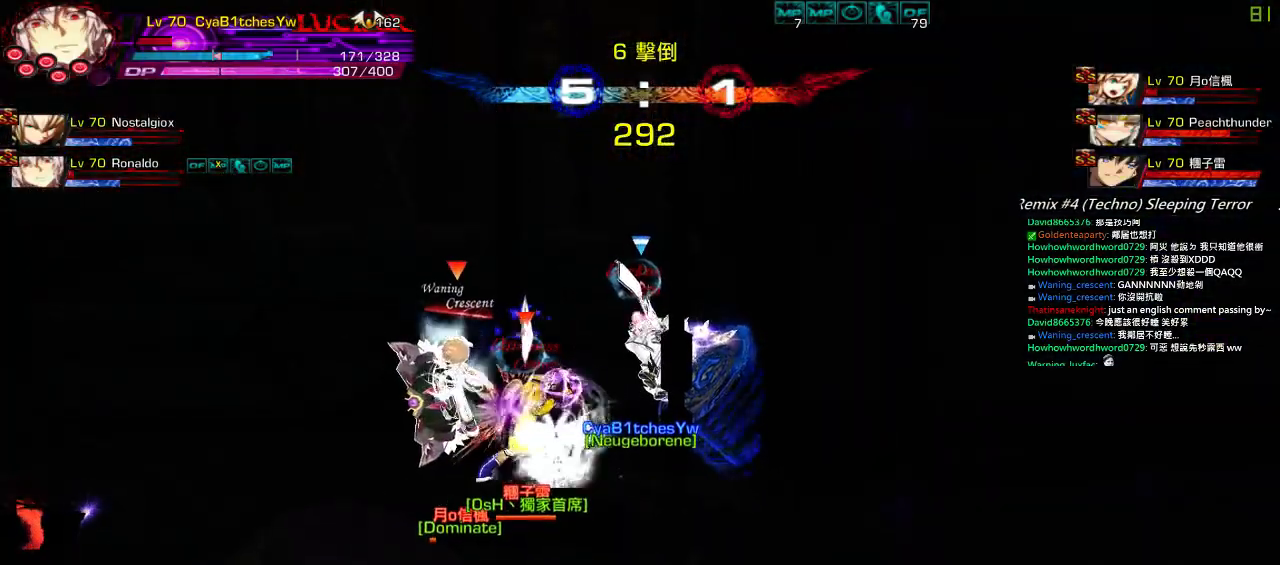
{"keys": ["a", "left"], "events": [[17, "left", "up"], [17, "right", "down"], [17, "up", "up"], [117, "right", "up"], [150, "left", "down"], [450, "a", "down"]]}
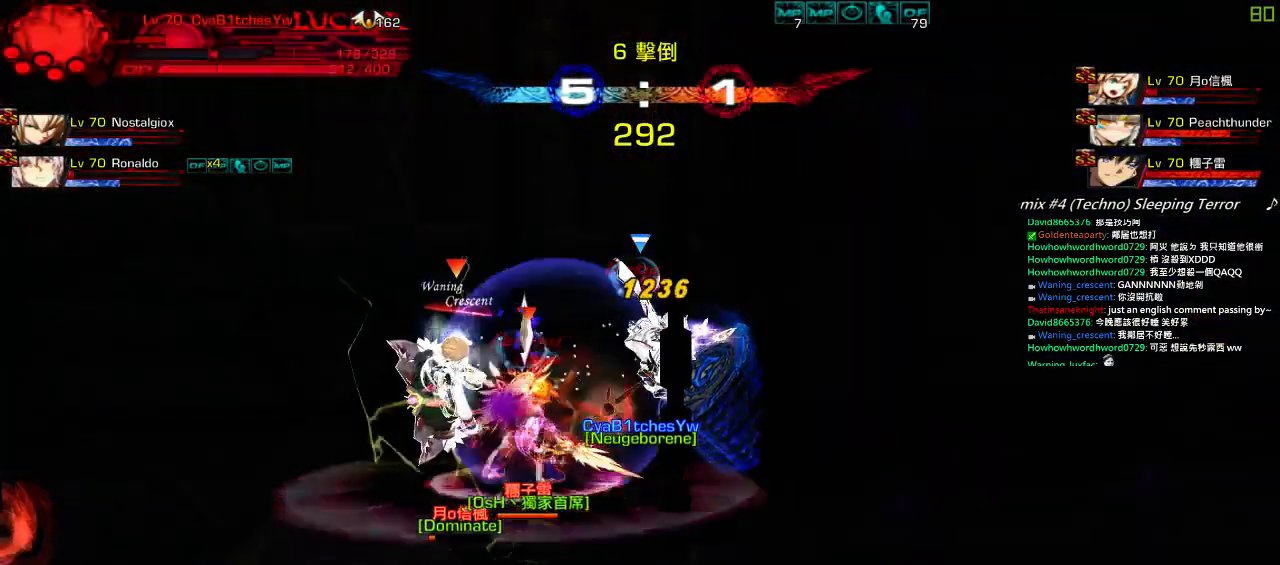
{"keys": ["left"], "events": [[50, "a", "up"], [117, "a", "down"], [217, "a", "up"], [284, "a", "down"], [367, "a", "up"], [434, "a", "down"], [500, "a", "up"]]}
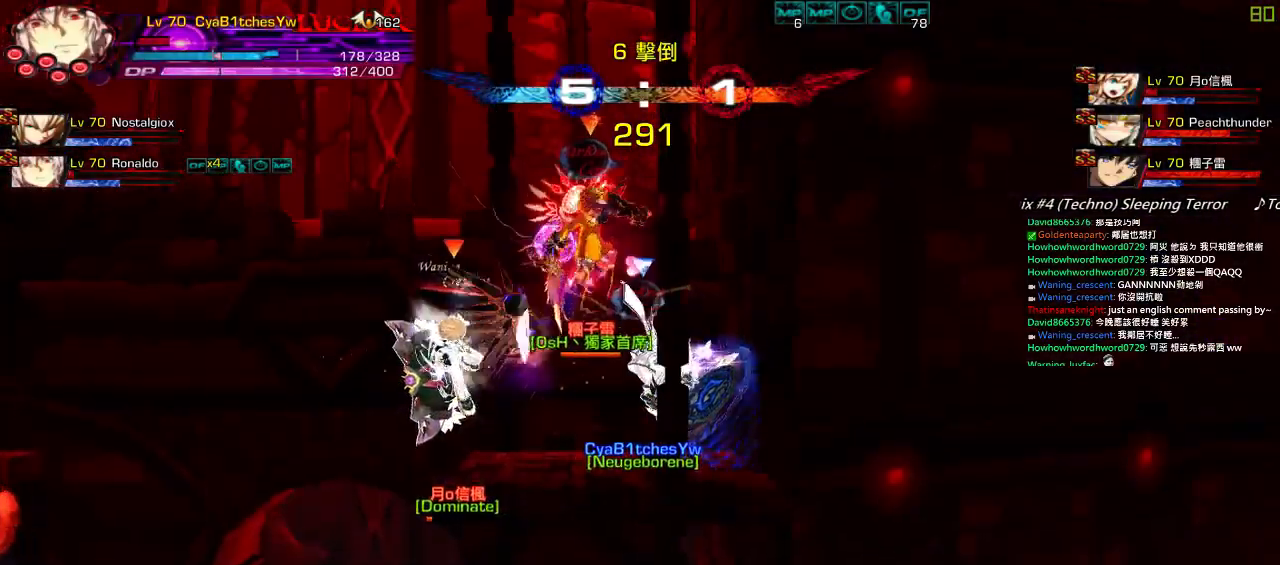
{"keys": ["a", "left"], "events": [[67, "a", "down"], [134, "a", "up"], [200, "a", "down"], [267, "a", "up"], [334, "a", "down"], [400, "a", "up"], [467, "a", "down"]]}
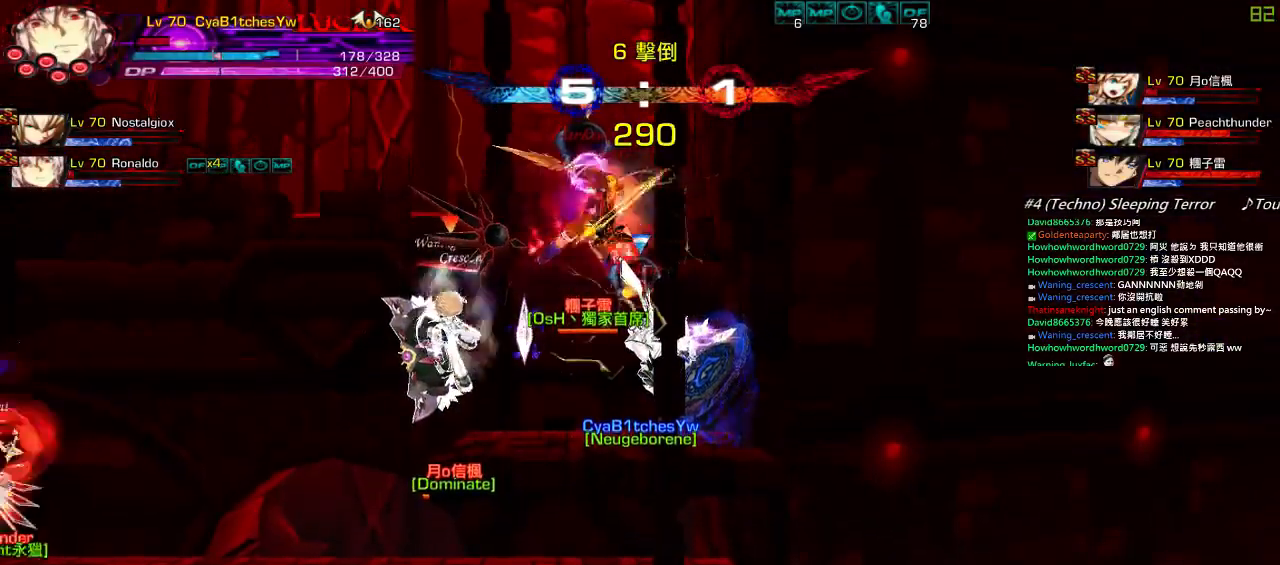
{"keys": ["left"], "events": [[67, "a", "up"], [167, "a", "down"], [267, "a", "up"], [334, "a", "down"], [467, "a", "up"]]}
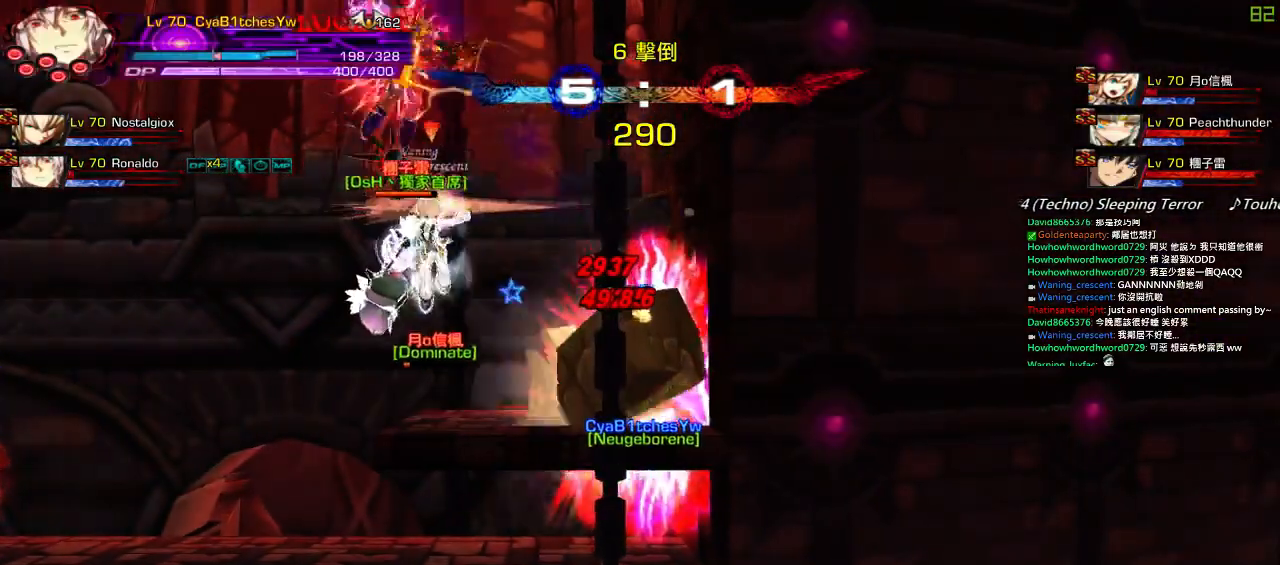
{"keys": [], "events": [[167, "left", "up"]]}